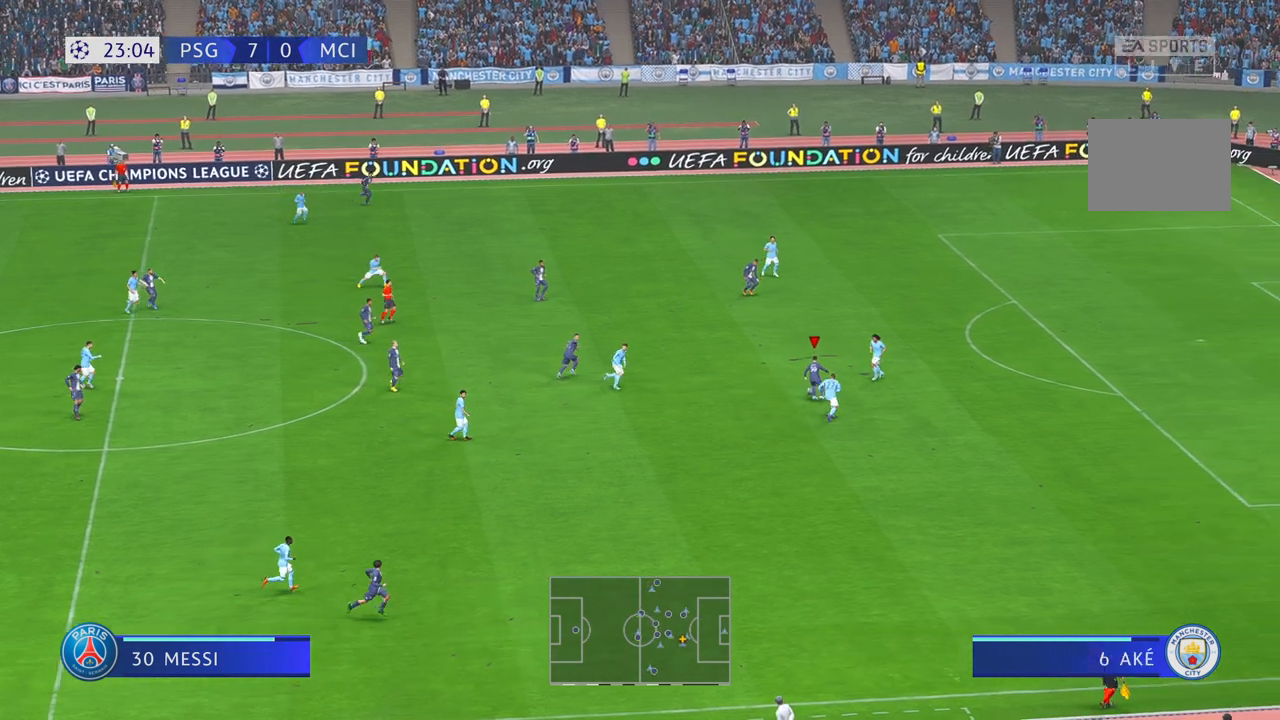
Gameplay with a controller (Xbox layout); each line is a JSON object with the inputs held at the frame after it (dt_ms = milliseconds from this image to that frame). "events" lists button and stick changes between this image and that frame as [ms after this image, input, new state], when the widget could be followed in between. Not read: L3 R3.
{"dt_ms": 500, "buttons": ["R2"], "left_stick": "right", "right_stick": "center", "events": [[167, "left_stick", "up-right"], [283, "left_stick", "right"]]}
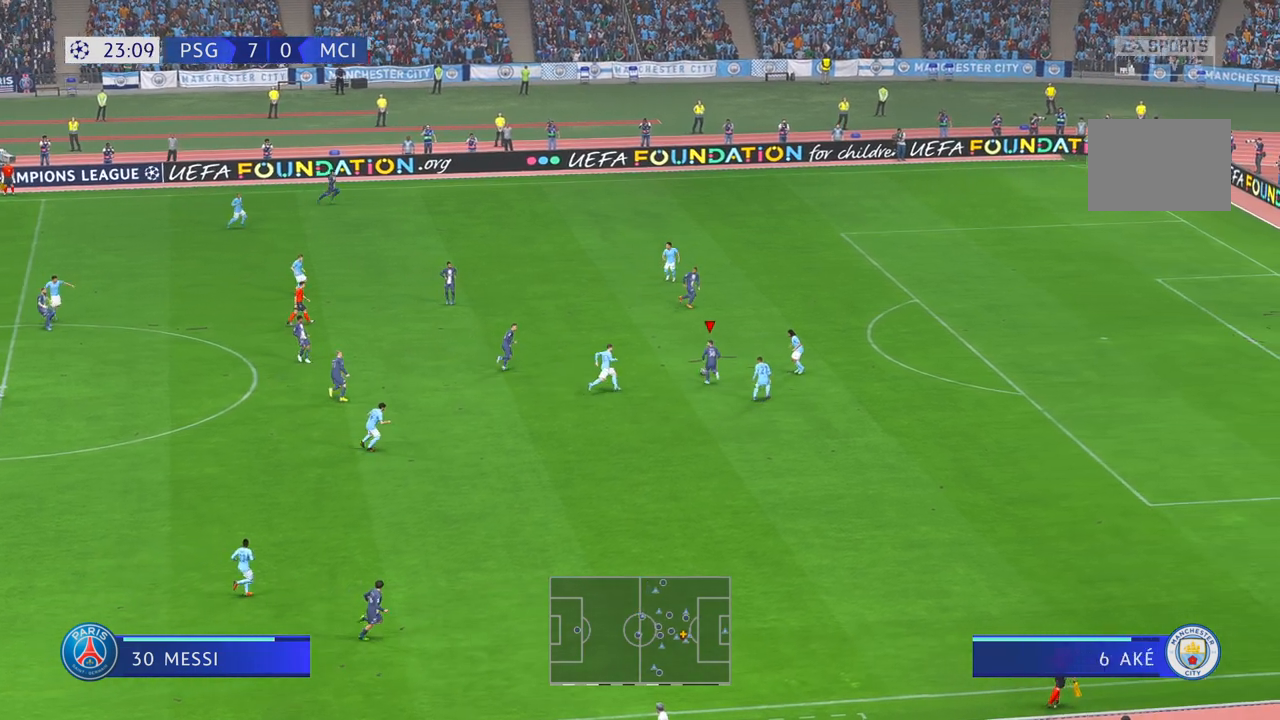
{"dt_ms": 500, "buttons": ["R2"], "left_stick": "right", "right_stick": "center", "events": [[67, "left_stick", "up-right"], [183, "A", "down"], [283, "A", "up"], [383, "left_stick", "right"]]}
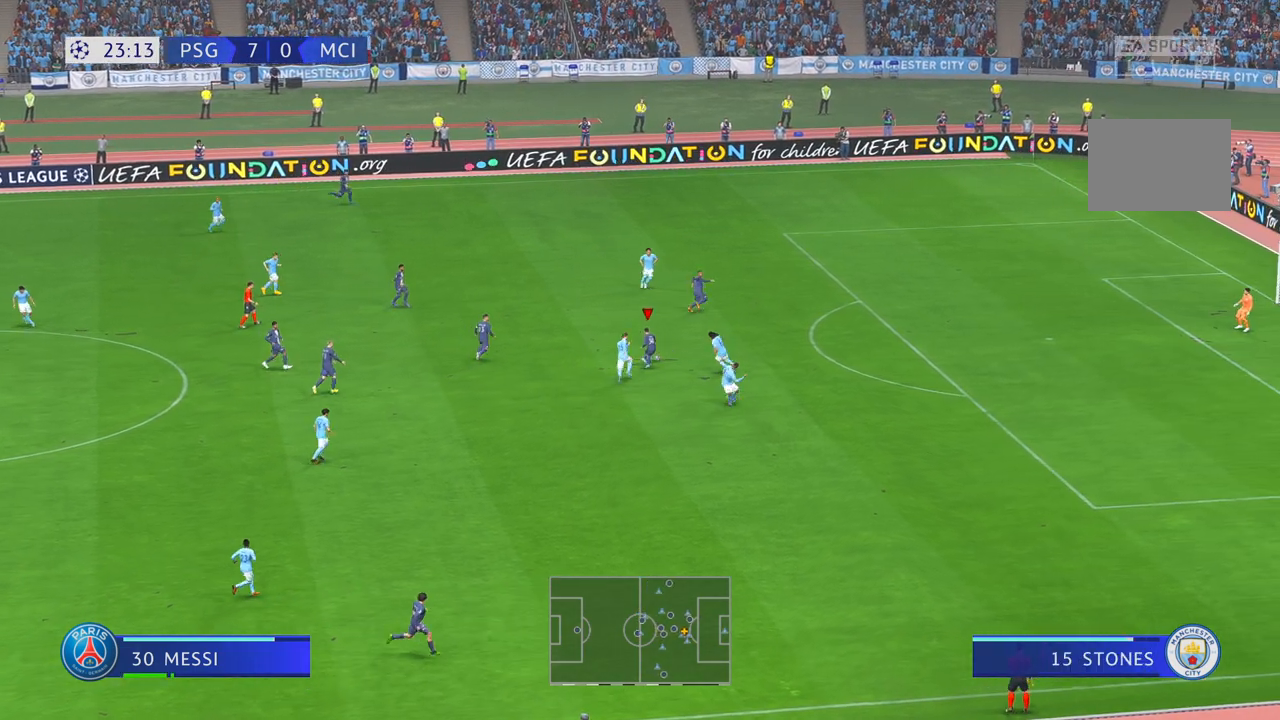
{"dt_ms": 500, "buttons": ["R2"], "left_stick": "down-right", "right_stick": "center", "events": [[283, "left_stick", "down-right"]]}
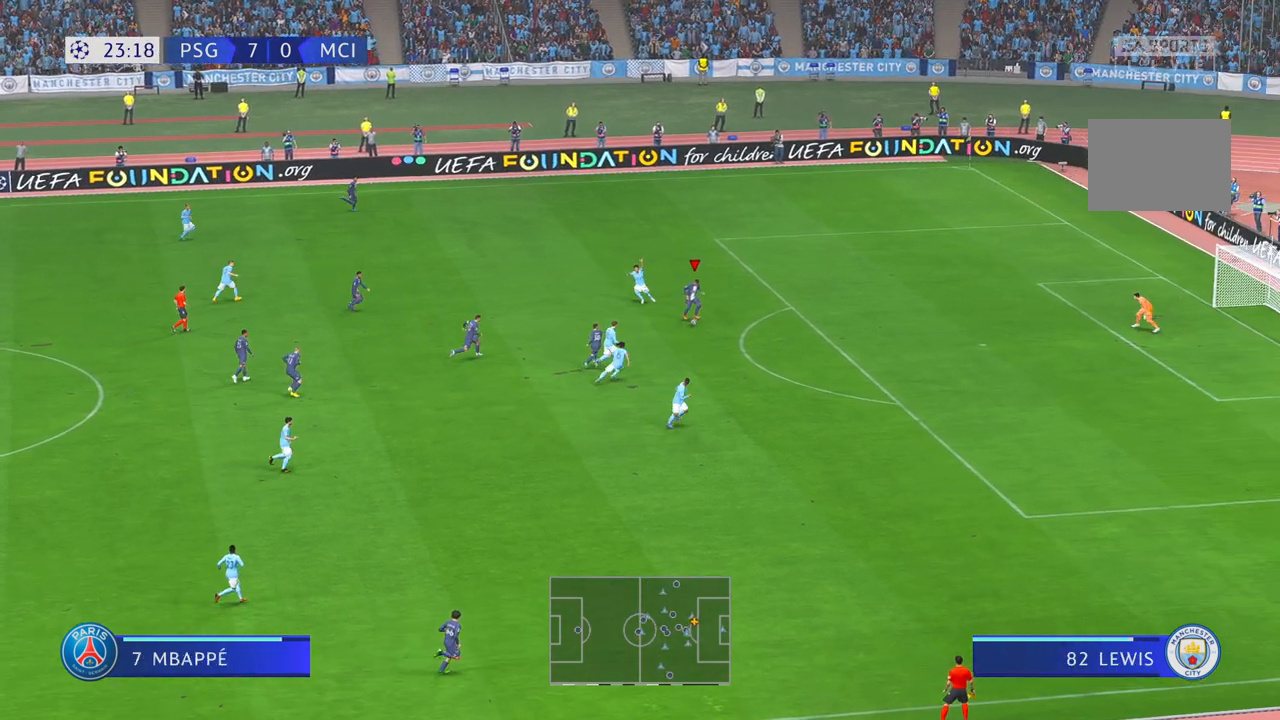
{"dt_ms": 1000, "buttons": [], "left_stick": "down-right", "right_stick": "center", "events": [[867, "R2", "up"]]}
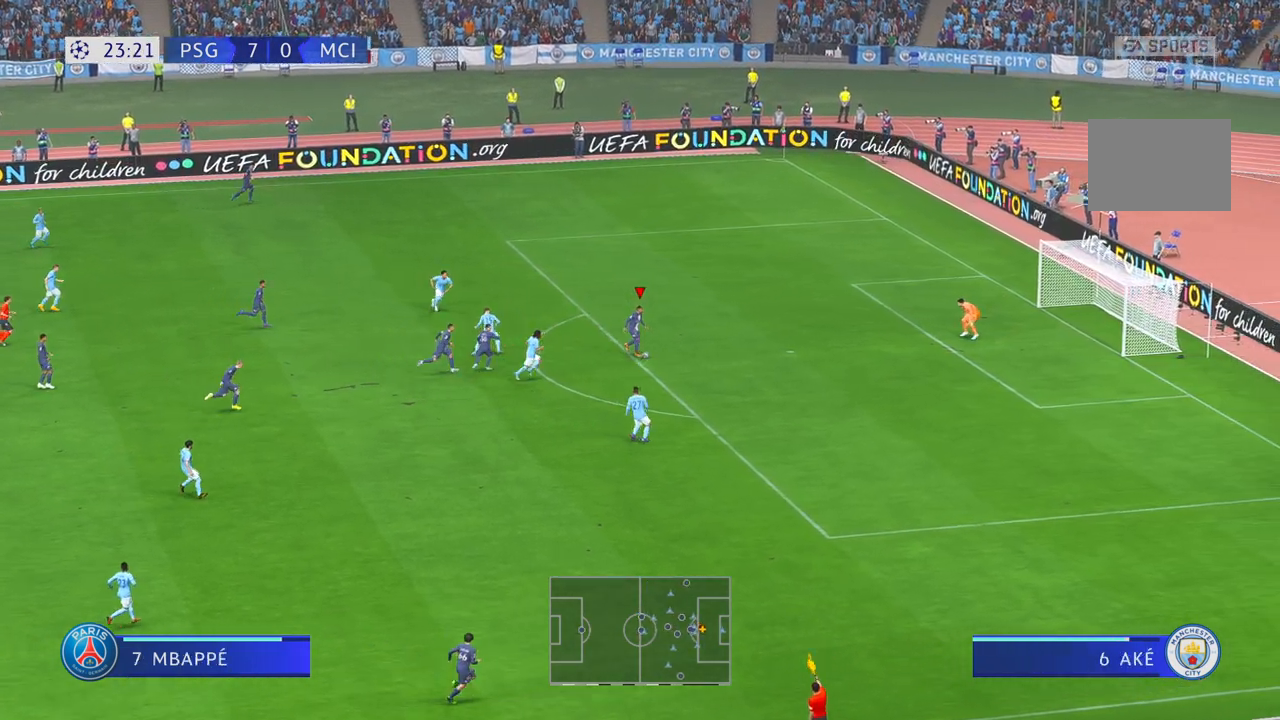
{"dt_ms": 500, "buttons": [], "left_stick": "up", "right_stick": "center", "events": [[167, "left_stick", "right"], [267, "left_stick", "up-right"], [450, "left_stick", "up"]]}
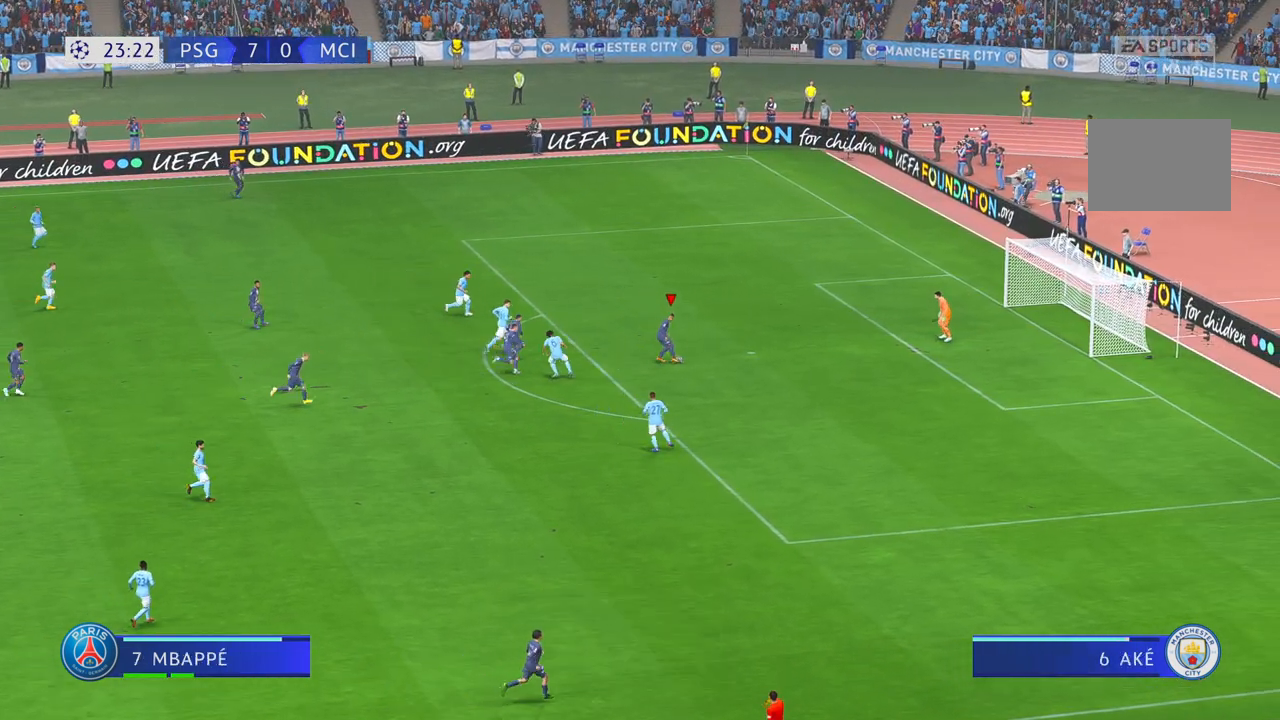
{"dt_ms": 500, "buttons": [], "left_stick": "up", "right_stick": "center", "events": []}
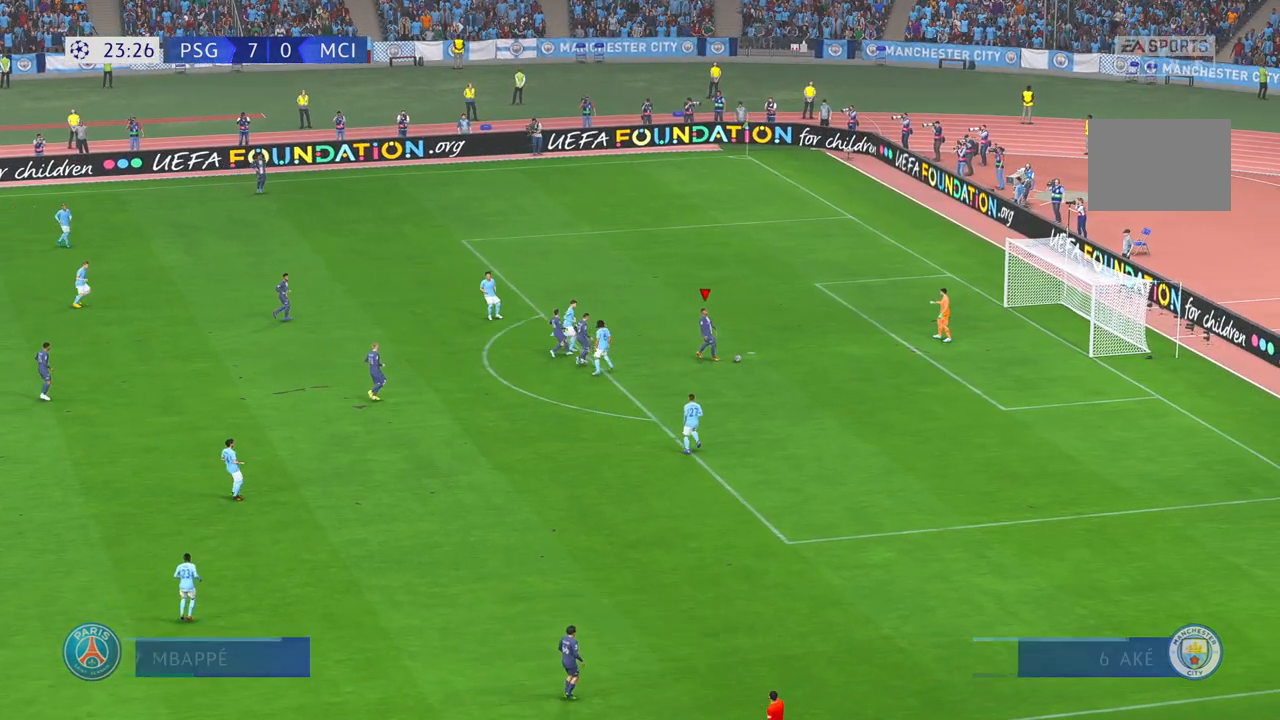
{"dt_ms": 500, "buttons": [], "left_stick": "center", "right_stick": "center", "events": [[467, "left_stick", "center"]]}
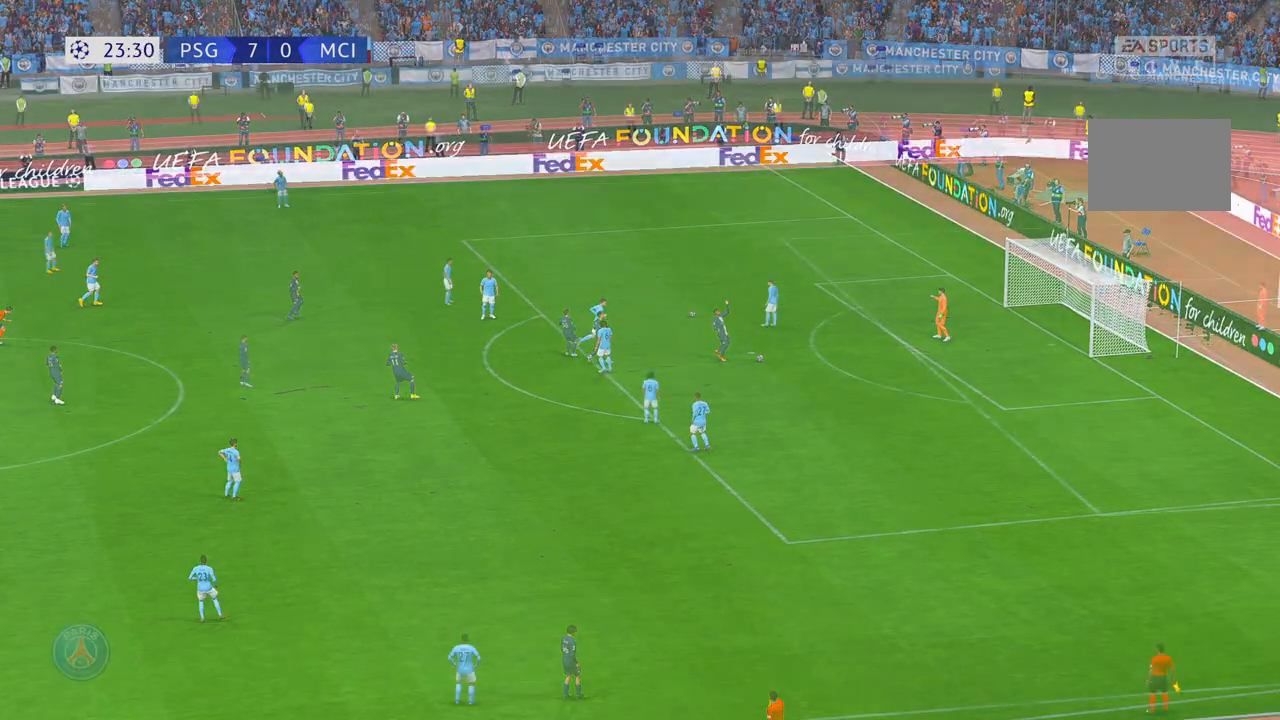
{"dt_ms": 500, "buttons": ["R2"], "left_stick": "center", "right_stick": "center", "events": [[483, "R2", "down"]]}
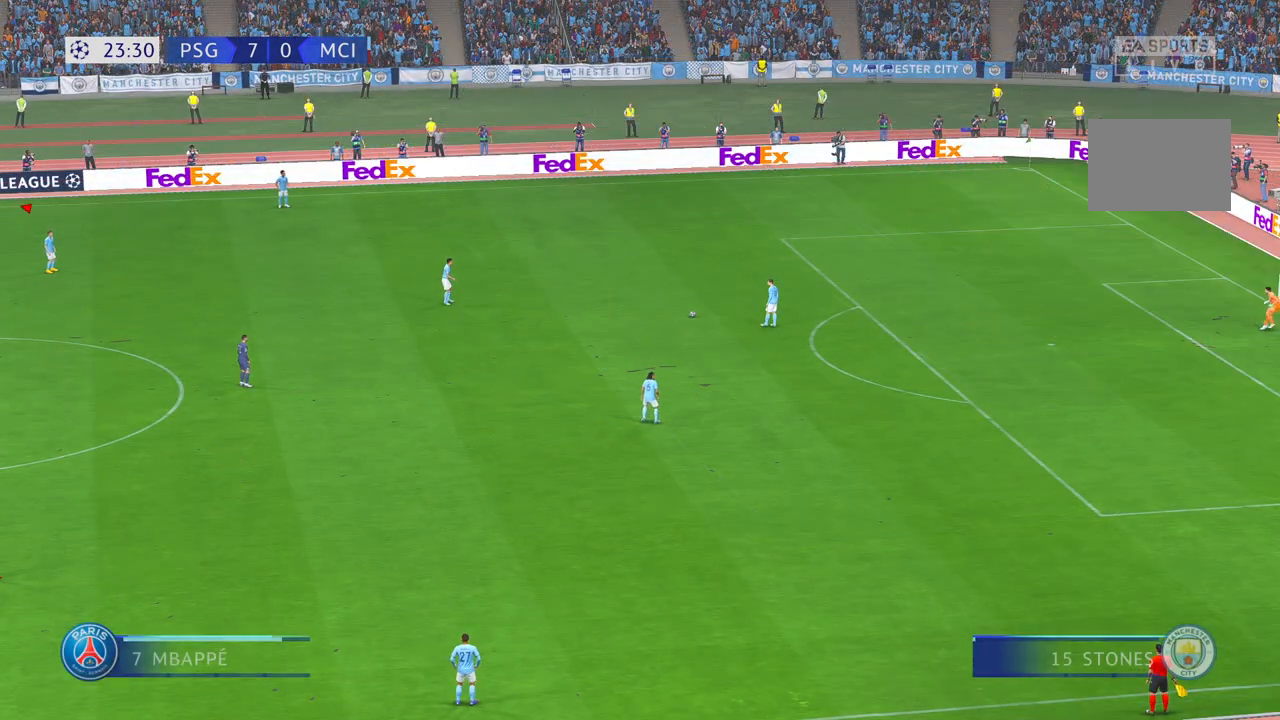
{"dt_ms": 500, "buttons": ["R2"], "left_stick": "center", "right_stick": "center", "events": []}